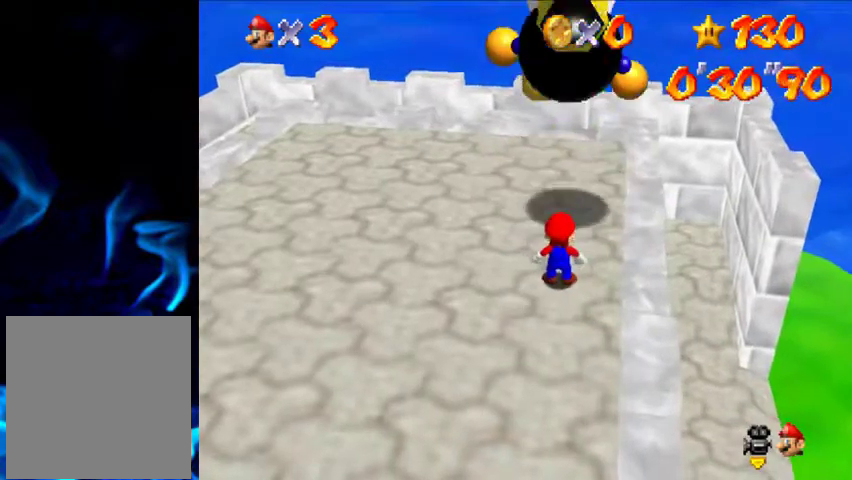
Gameplay with a controller (Nintendo layout); each line is a JSON object with the inputs held at the frame after it. "events" lists button and stick changes between this image and that frame as [ms after this image, input, new state], when the widget could be followed in between. This overlay highlights the sticks when they move; stick clicks (L3) are not distinguishable. Not read: L3 R3.
{"buttons": [], "left_stick": "up", "events": [[333, "left_stick", "up"]]}
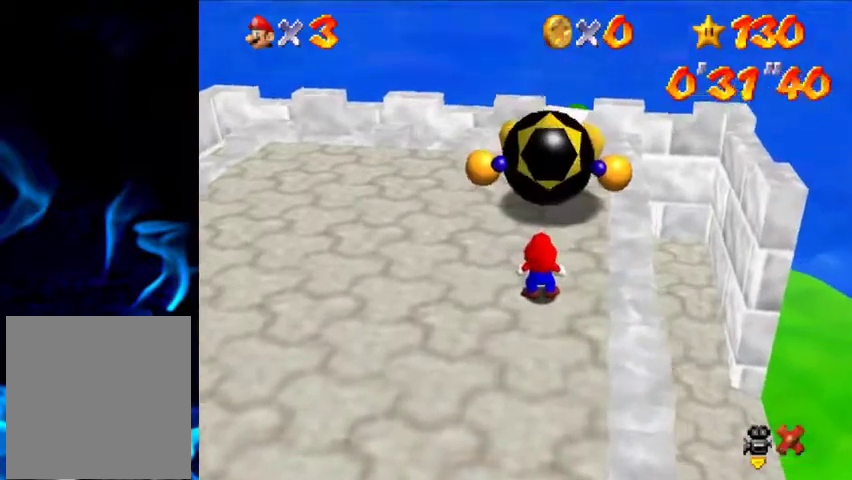
{"buttons": [], "left_stick": "up", "events": []}
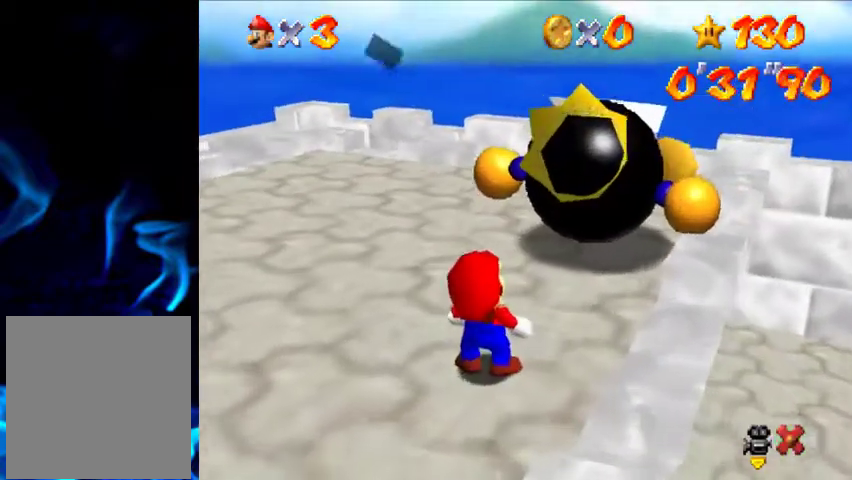
{"buttons": [], "left_stick": "up", "events": [[200, "A", "down"], [200, "B", "down"], [400, "B", "up"], [433, "A", "up"]]}
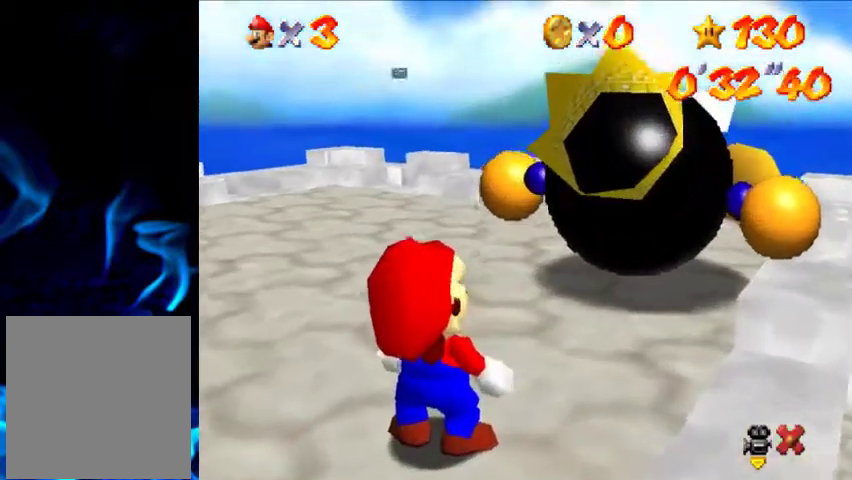
{"buttons": [], "left_stick": "up", "events": []}
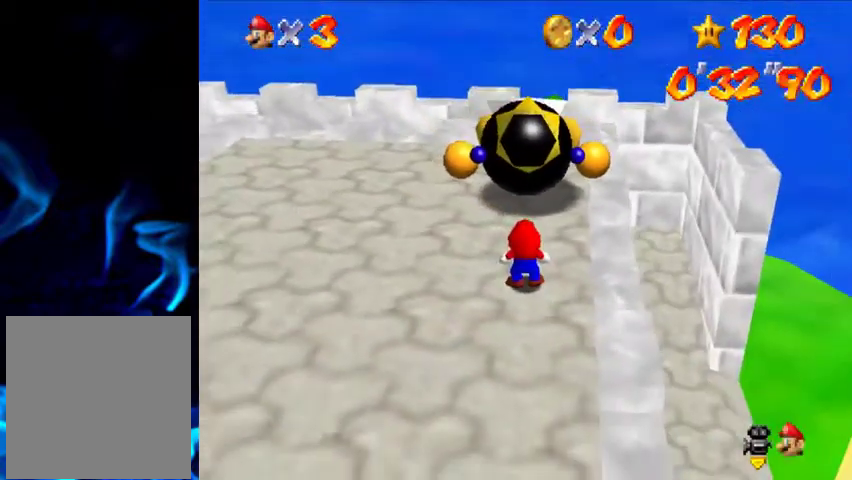
{"buttons": [], "left_stick": "up", "events": []}
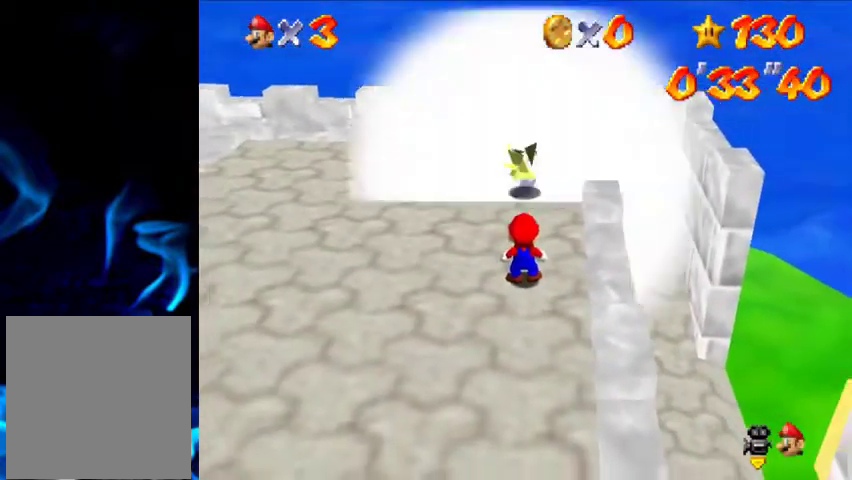
{"buttons": [], "left_stick": "up", "events": []}
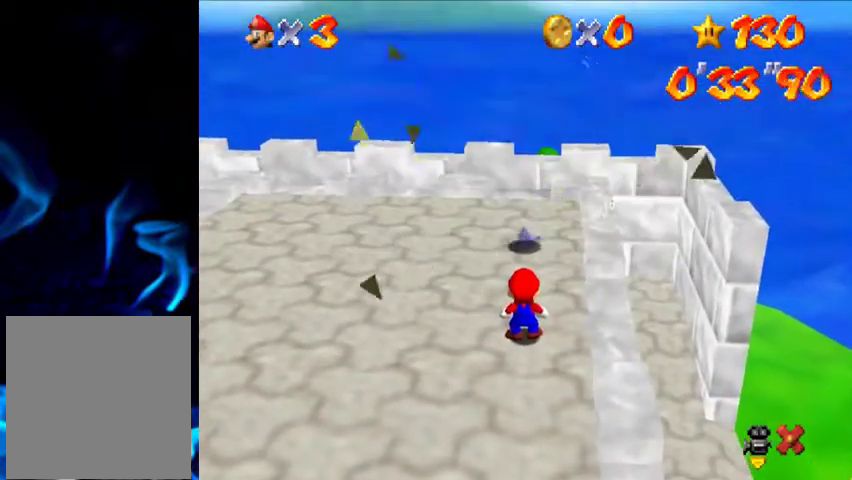
{"buttons": [], "left_stick": "up", "events": []}
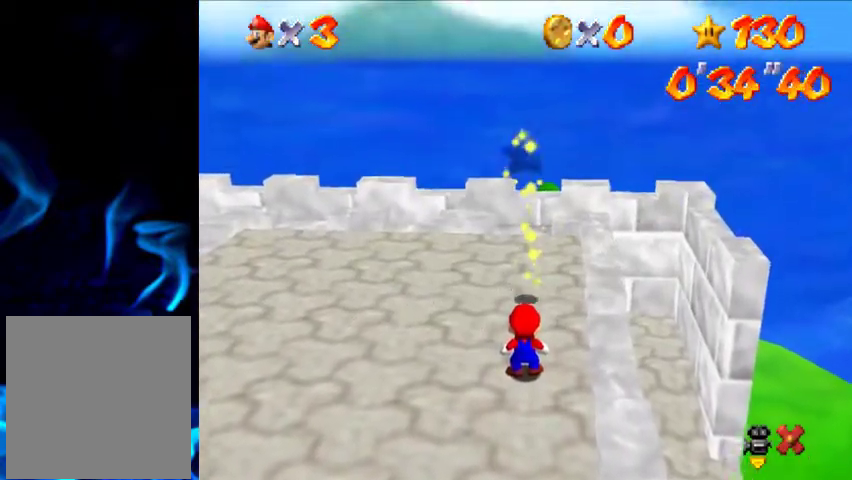
{"buttons": [], "left_stick": "up", "events": []}
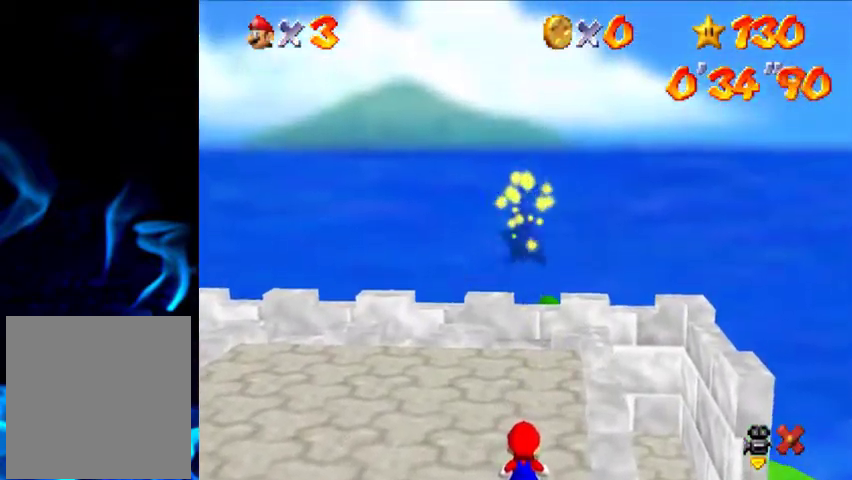
{"buttons": [], "left_stick": "center", "events": [[133, "left_stick", "center"]]}
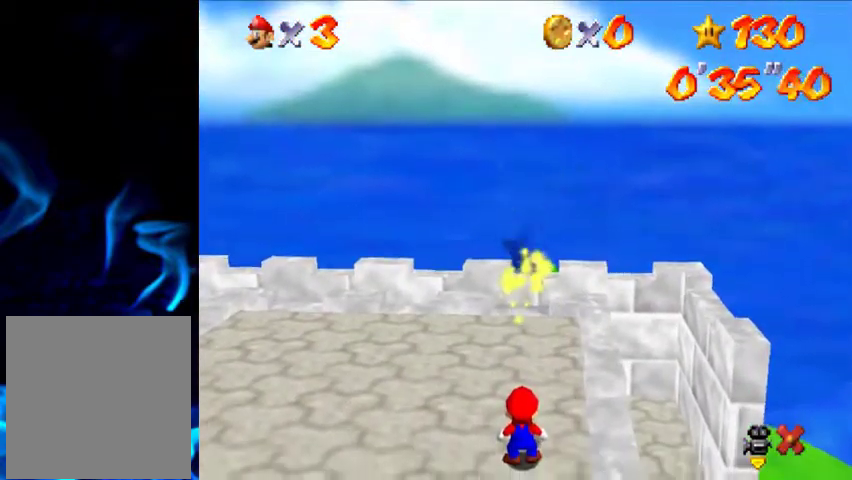
{"buttons": [], "left_stick": "center", "events": []}
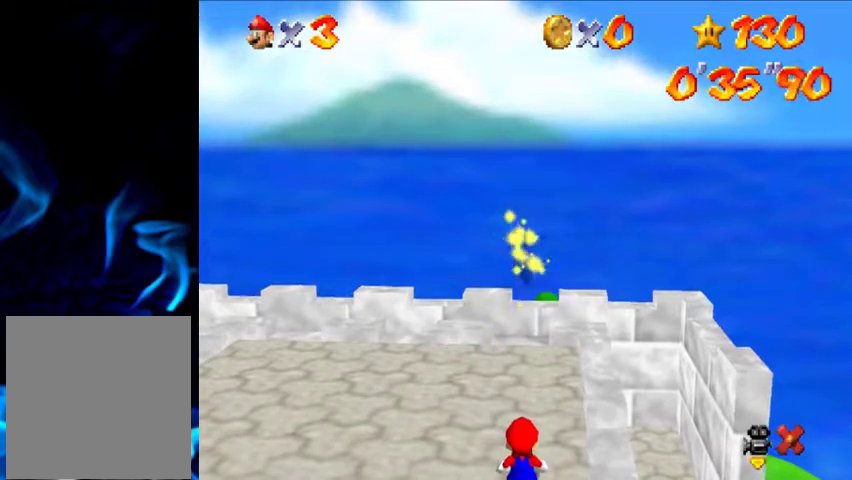
{"buttons": [], "left_stick": "center", "events": []}
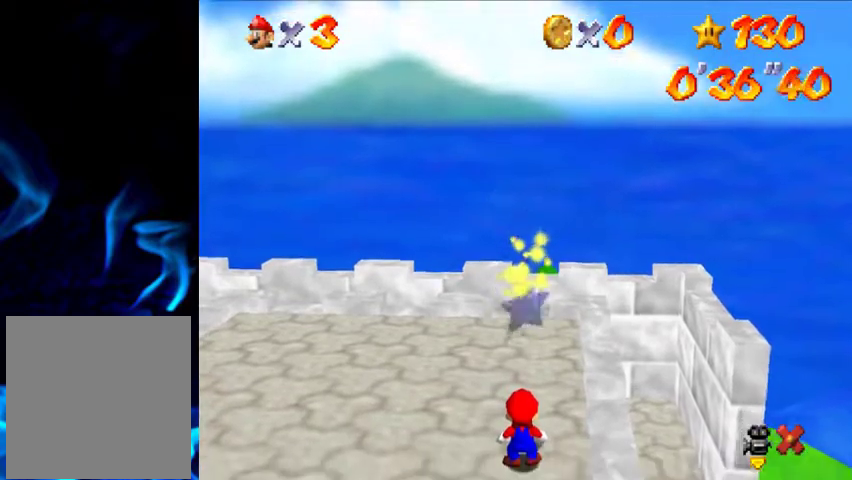
{"buttons": [], "left_stick": "center", "events": []}
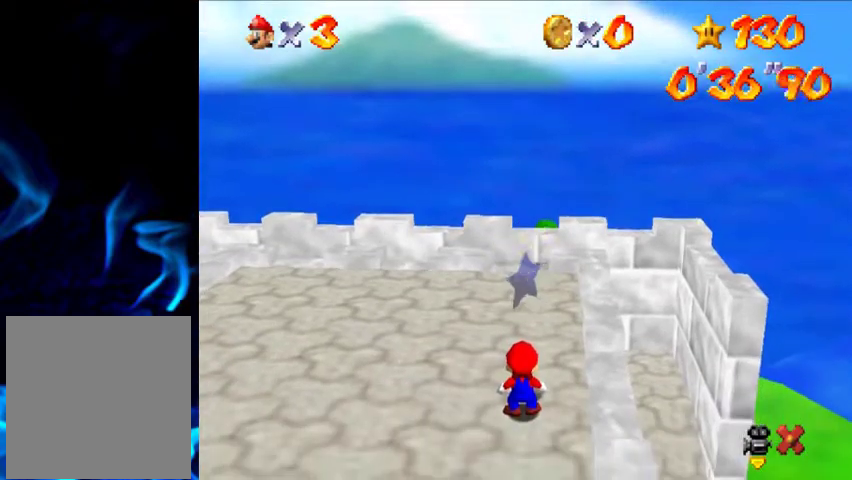
{"buttons": ["A"], "left_stick": "center", "events": [[366, "A", "down"]]}
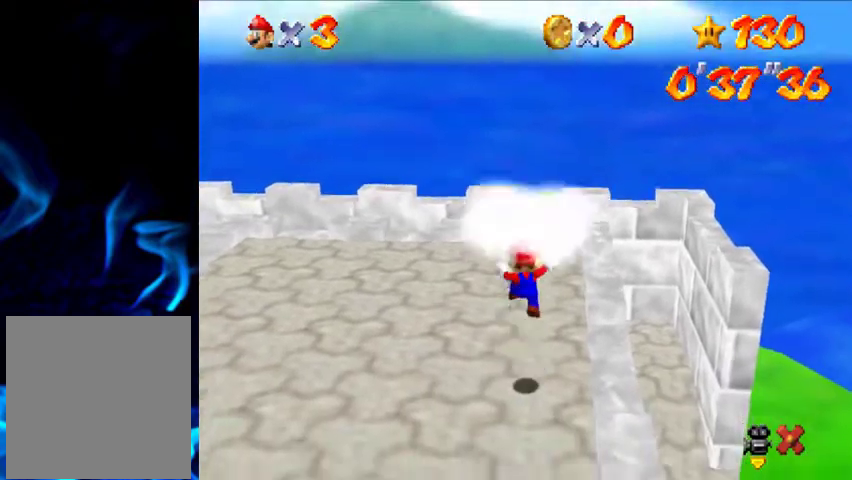
{"buttons": ["A"], "left_stick": "center", "events": []}
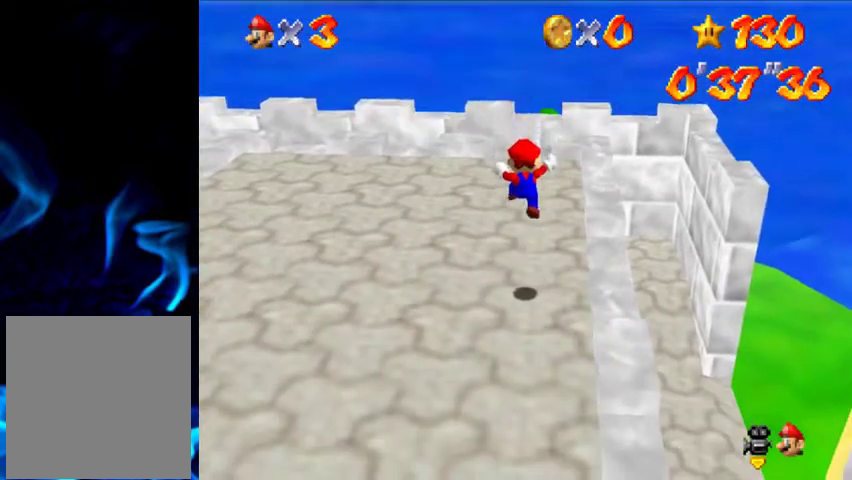
{"buttons": [], "left_stick": "center", "events": [[33, "A", "up"]]}
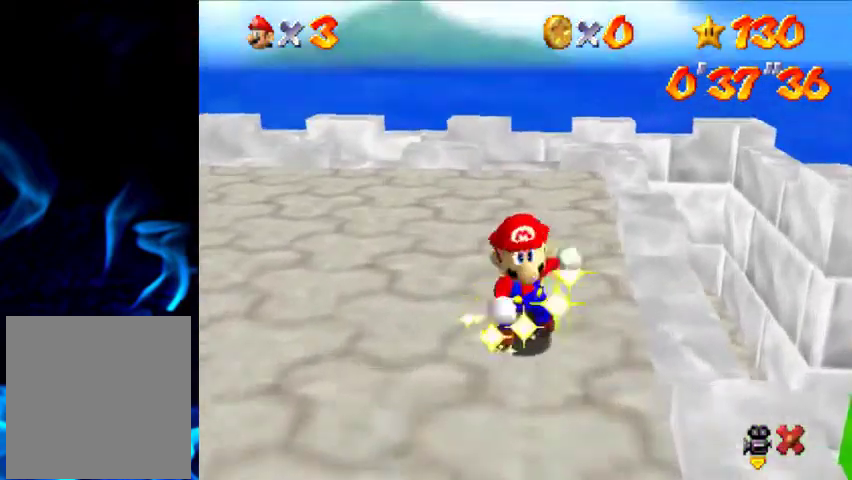
{"buttons": [], "left_stick": "center", "events": []}
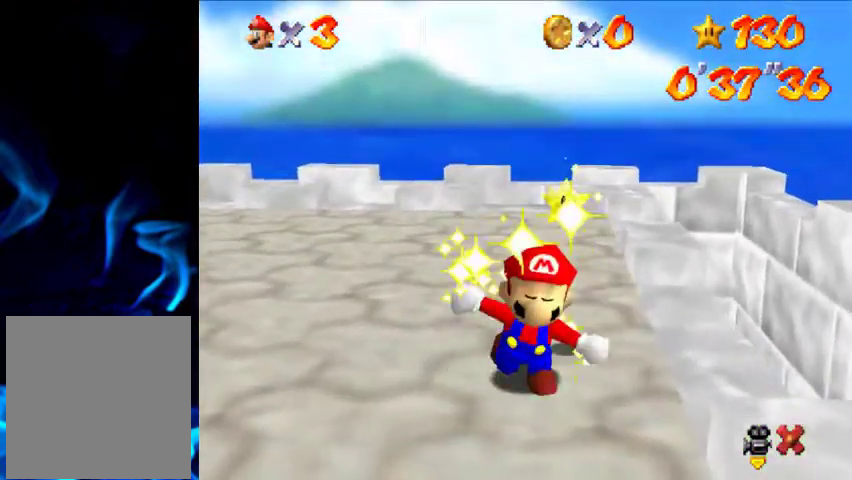
{"buttons": [], "left_stick": "center", "events": []}
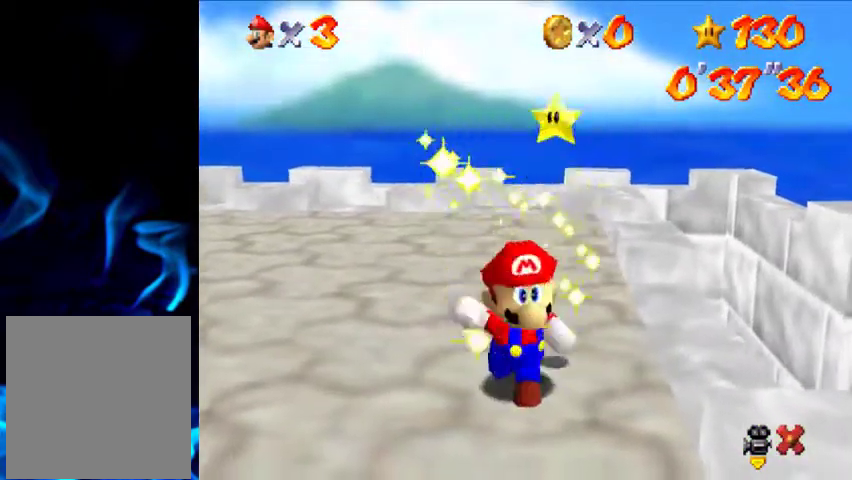
{"buttons": [], "left_stick": "center", "events": []}
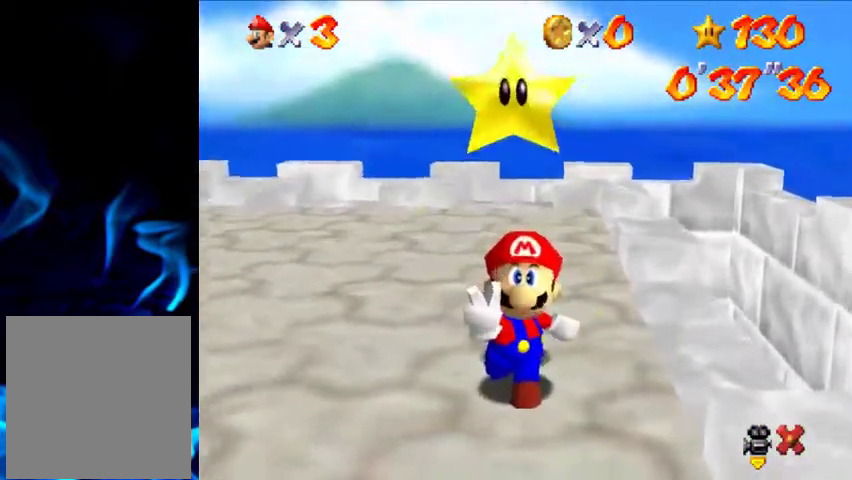
{"buttons": [], "left_stick": "center", "events": []}
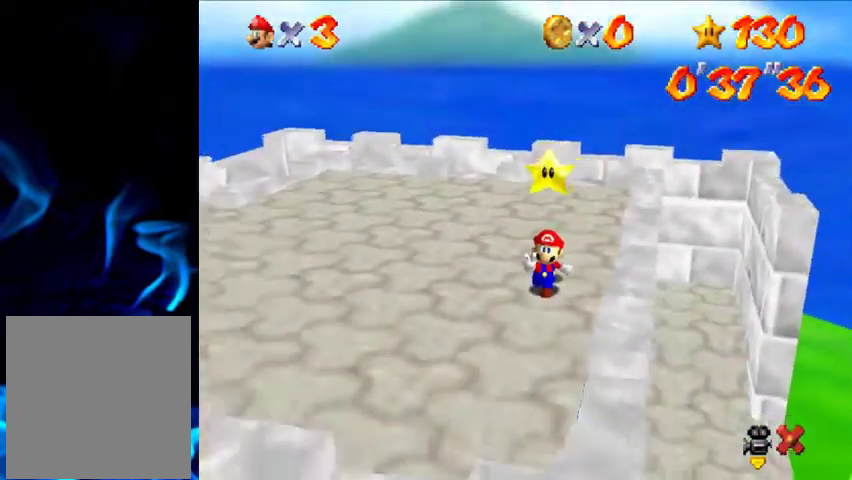
{"buttons": [], "left_stick": "center", "events": []}
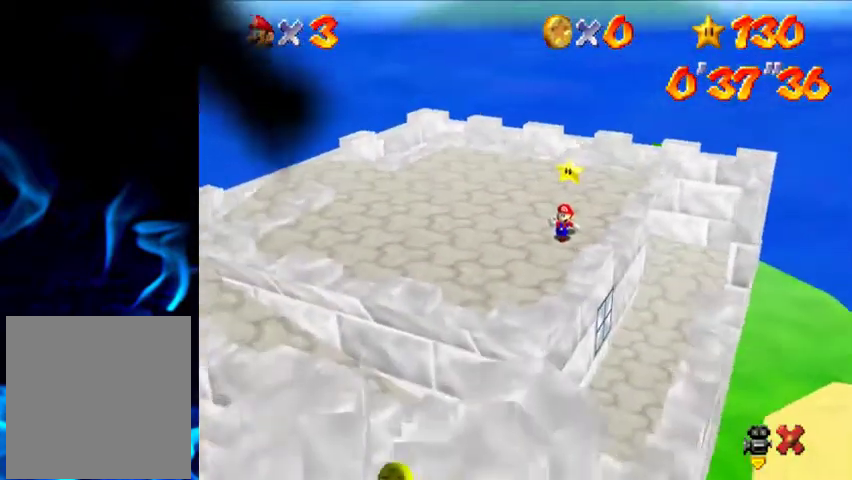
{"buttons": [], "left_stick": "center", "events": []}
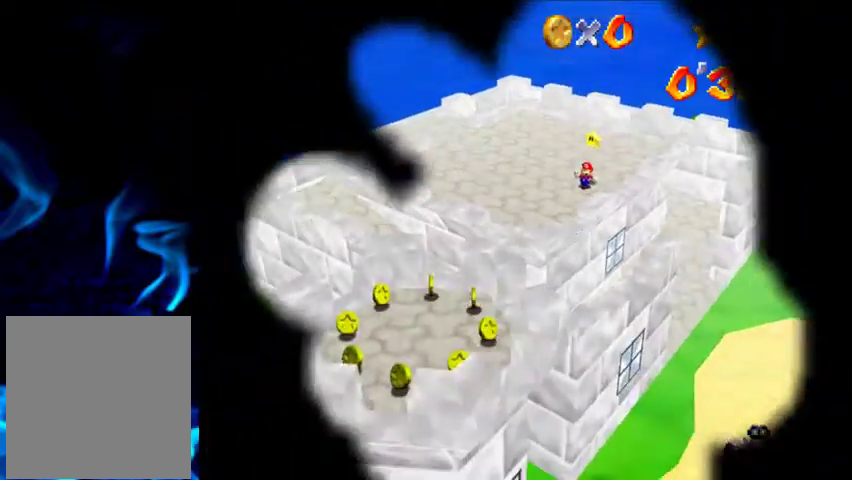
{"buttons": [], "left_stick": "center", "events": []}
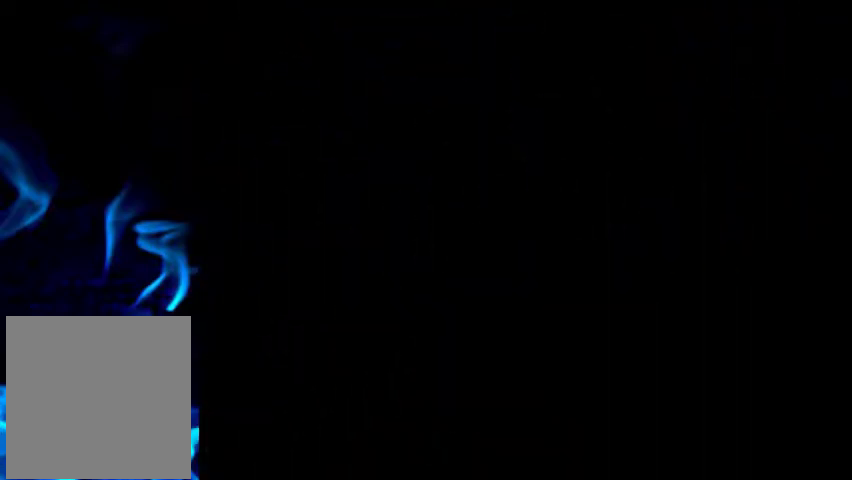
{"buttons": [], "left_stick": "center", "events": []}
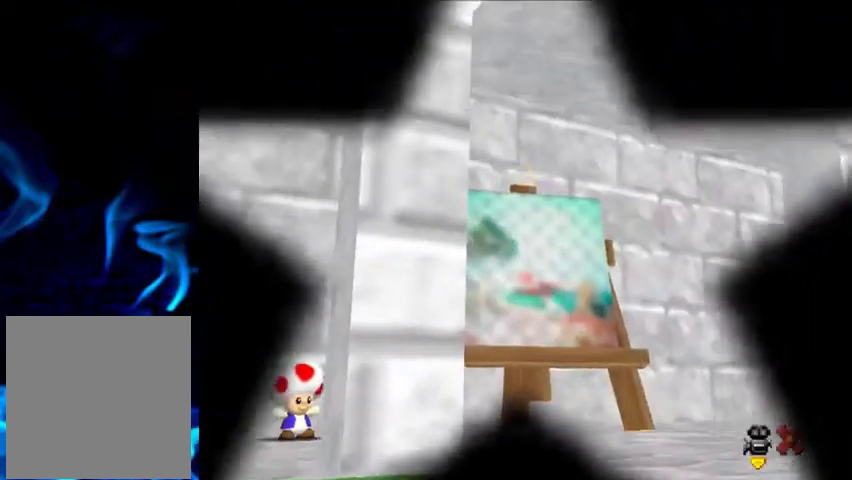
{"buttons": [], "left_stick": "center", "events": []}
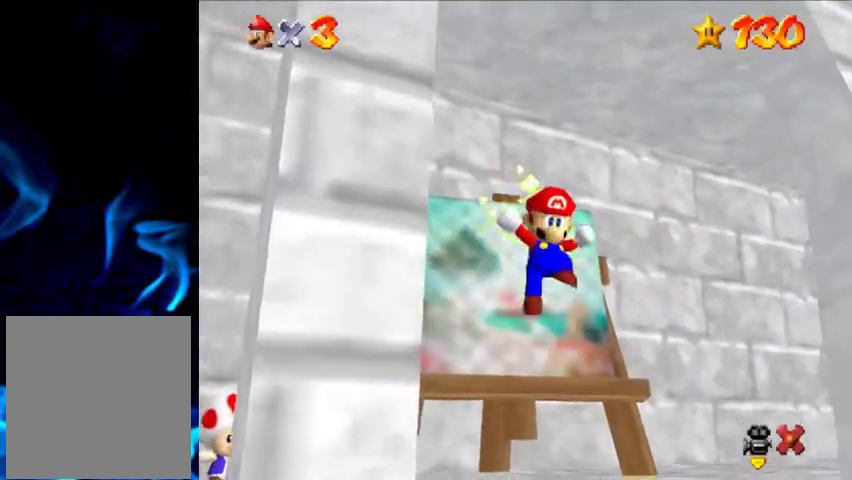
{"buttons": [], "left_stick": "center", "events": []}